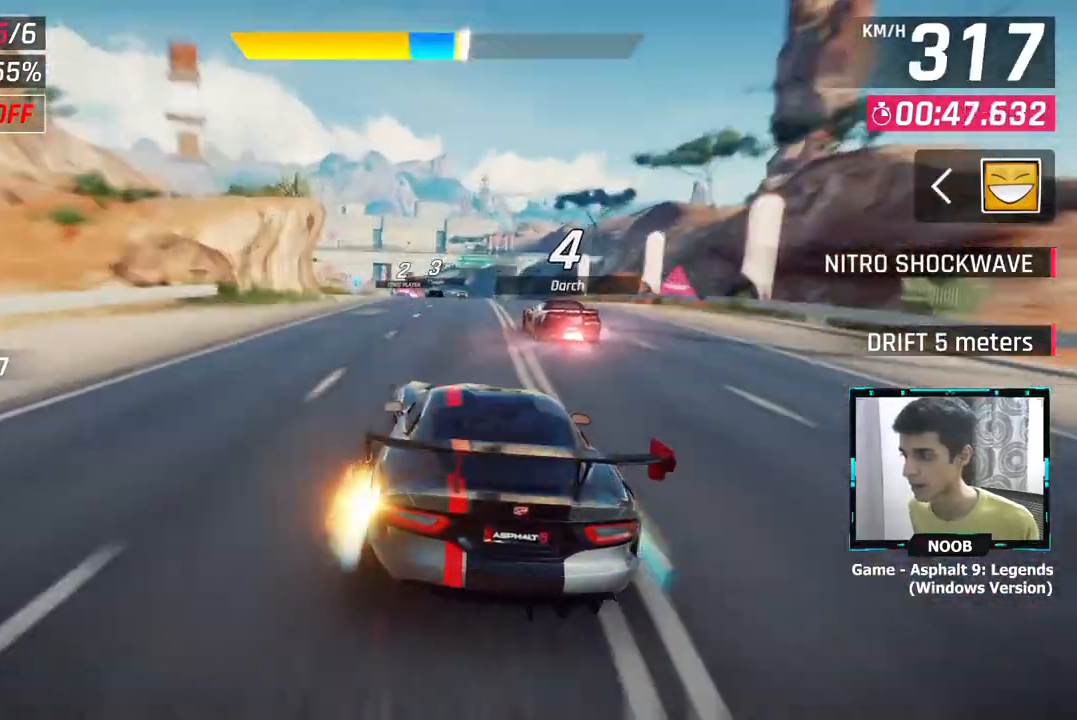
Gameplay with a controller (PlayStation layout); each line is a JSON object with the inputs held at the frame after it. "events" lists button and stick changes between this image and that frame as [ms after this image, input, new state], when the widget could be followed in between.
{"buttons": [], "left_stick": "center", "right_stick": "center", "events": [[267, "right_stick", "down"], [350, "right_stick", "center"], [500, "left_stick", "center"]]}
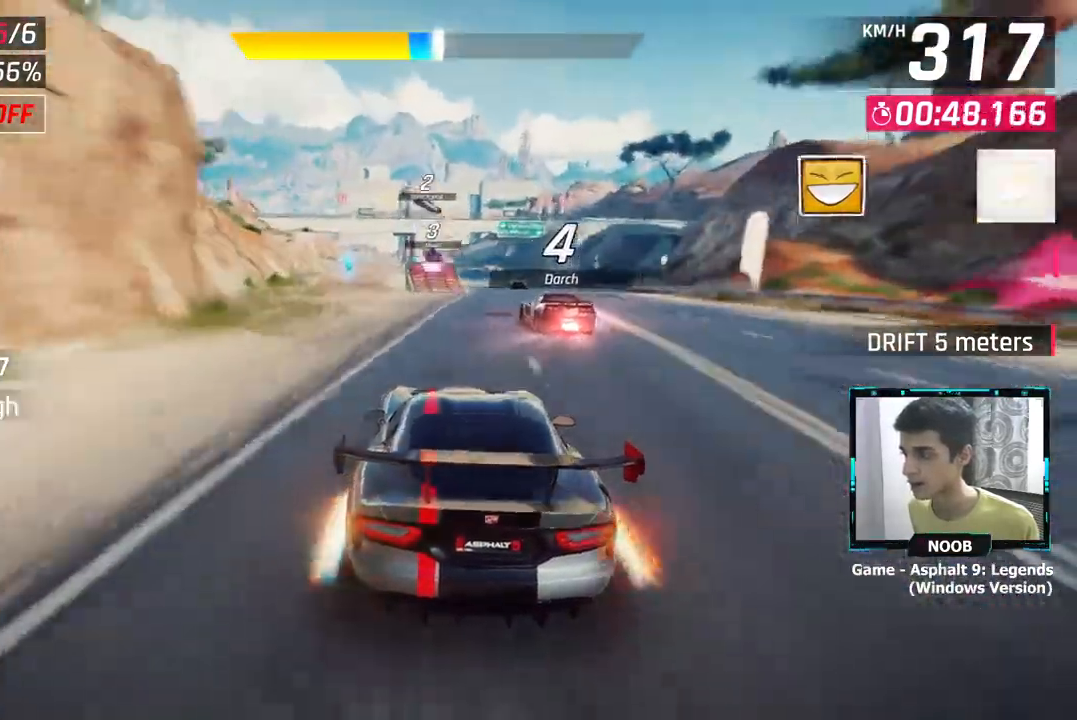
{"buttons": [], "left_stick": "center", "right_stick": "center", "events": [[117, "L1", "down"], [367, "L1", "up"], [401, "CROSS", "down"], [451, "CROSS", "up"]]}
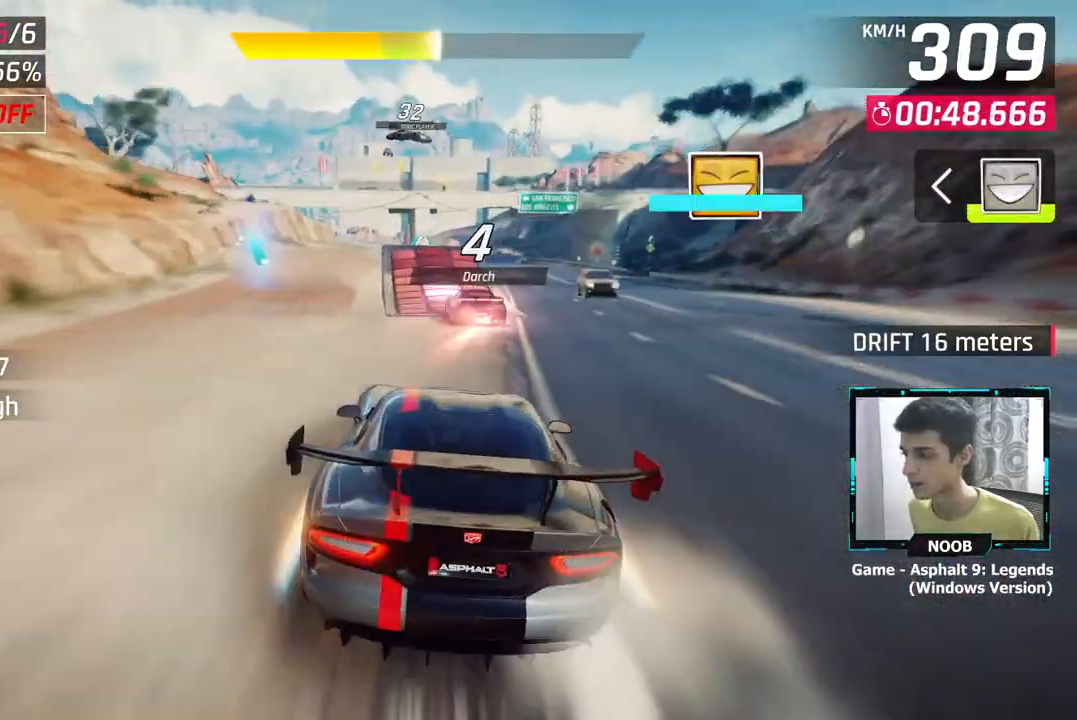
{"buttons": [], "left_stick": "left", "right_stick": "center", "events": [[66, "CROSS", "down"], [133, "CROSS", "up"], [150, "left_stick", "left"], [216, "CROSS", "down"], [317, "CROSS", "up"]]}
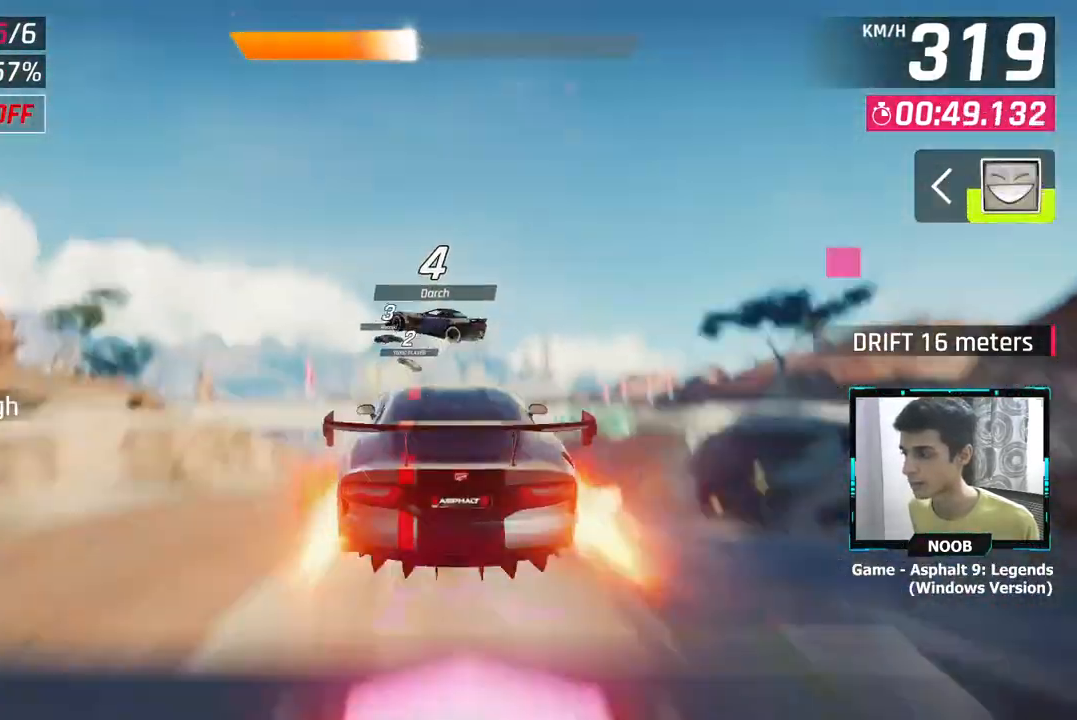
{"buttons": [], "left_stick": "left", "right_stick": "center", "events": []}
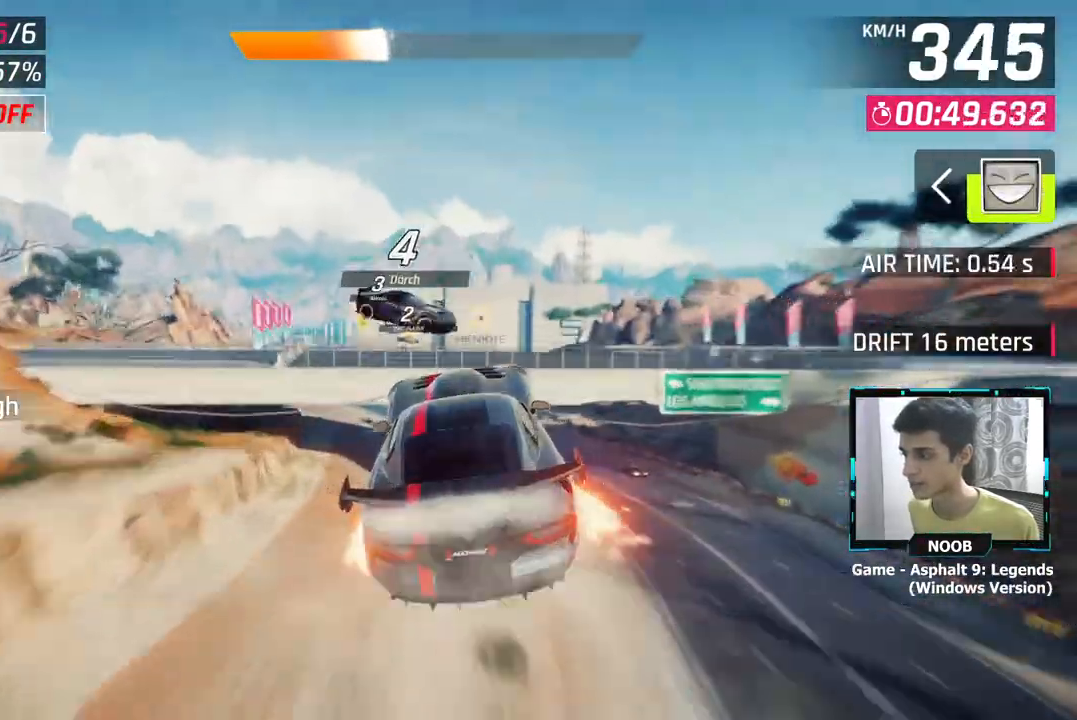
{"buttons": [], "left_stick": "left", "right_stick": "center", "events": []}
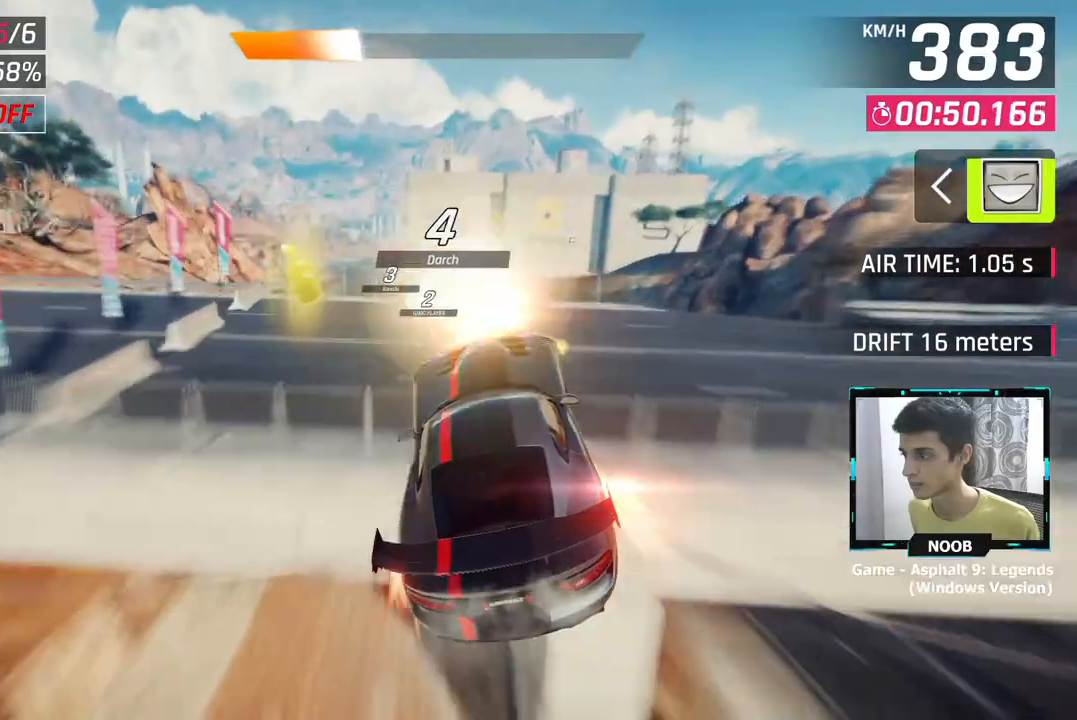
{"buttons": ["CROSS"], "left_stick": "left", "right_stick": "center", "events": [[234, "L1", "down"], [334, "L1", "up"], [400, "L1", "down"], [467, "CROSS", "down"], [501, "L1", "up"]]}
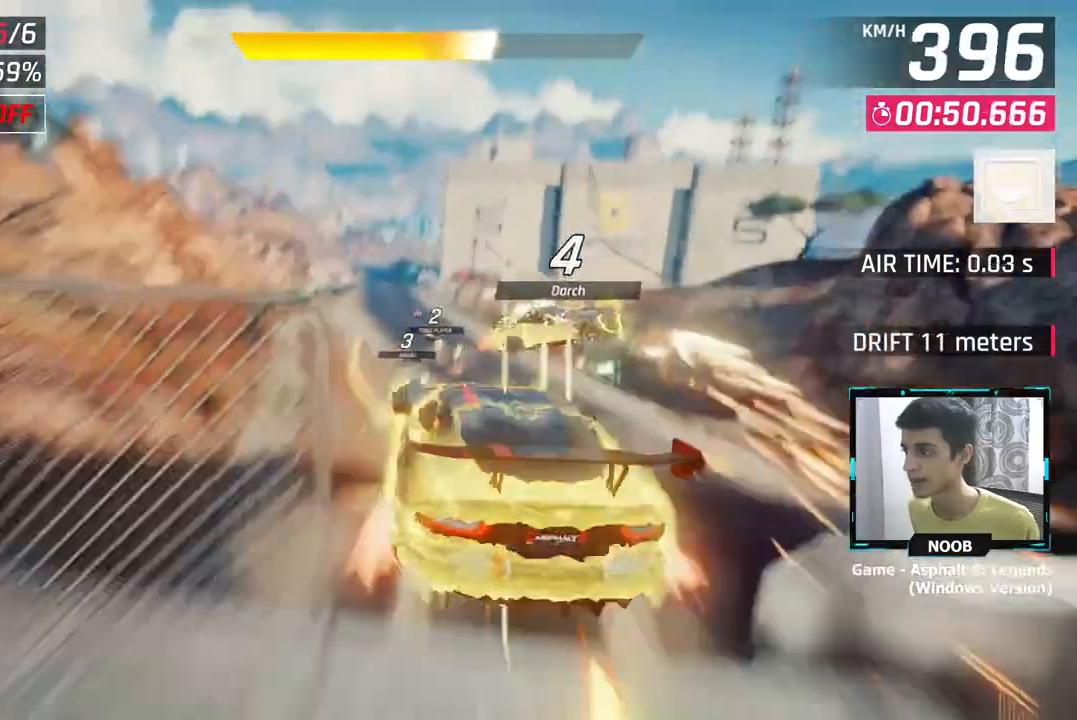
{"buttons": [], "left_stick": "center", "right_stick": "center", "events": [[66, "CROSS", "up"], [83, "left_stick", "center"], [150, "CROSS", "down"], [250, "CROSS", "up"], [317, "CROSS", "down"], [417, "CROSS", "up"]]}
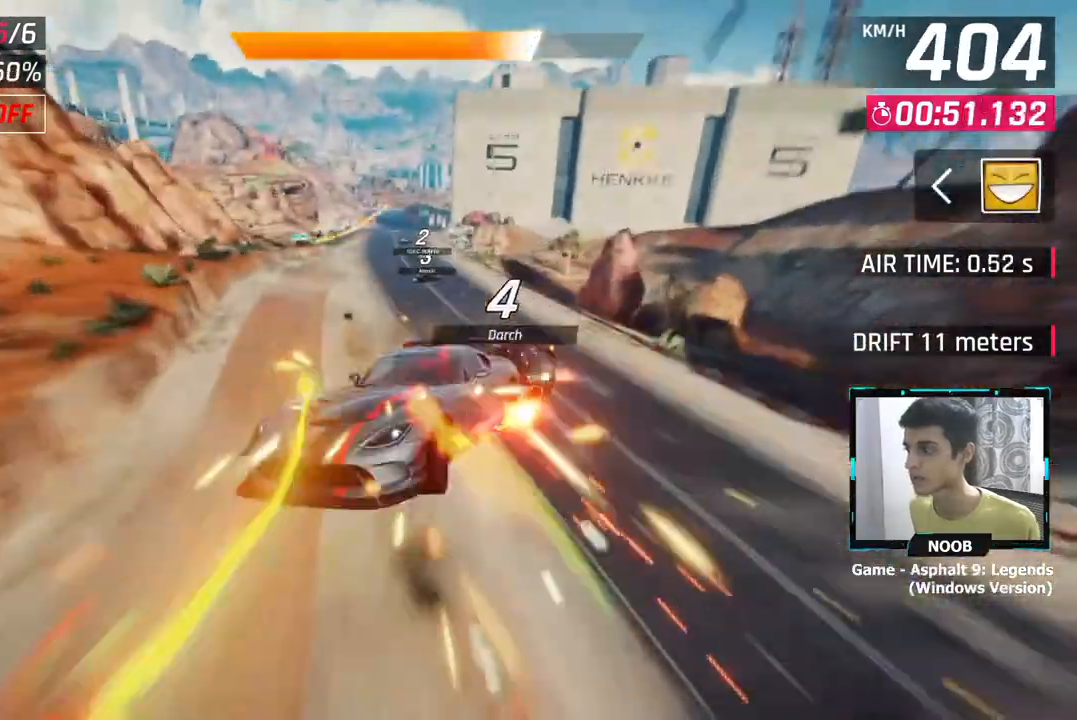
{"buttons": ["L1"], "left_stick": "center", "right_stick": "center", "events": [[434, "L1", "down"]]}
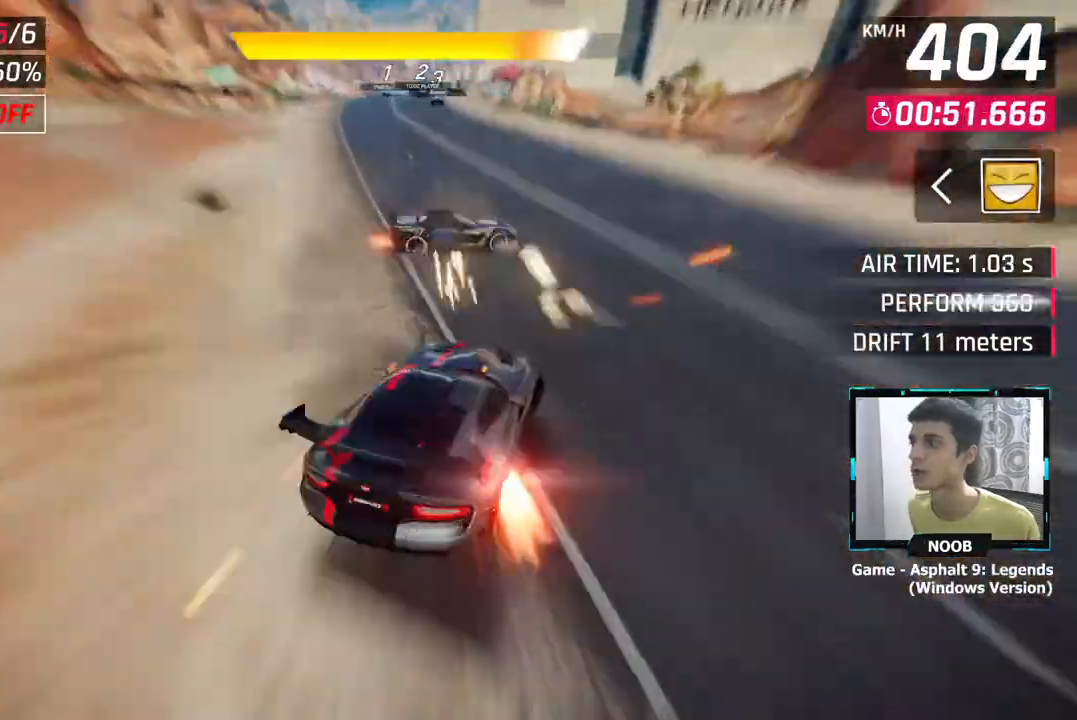
{"buttons": ["CROSS"], "left_stick": "center", "right_stick": "center", "events": [[33, "L1", "up"], [467, "CROSS", "down"]]}
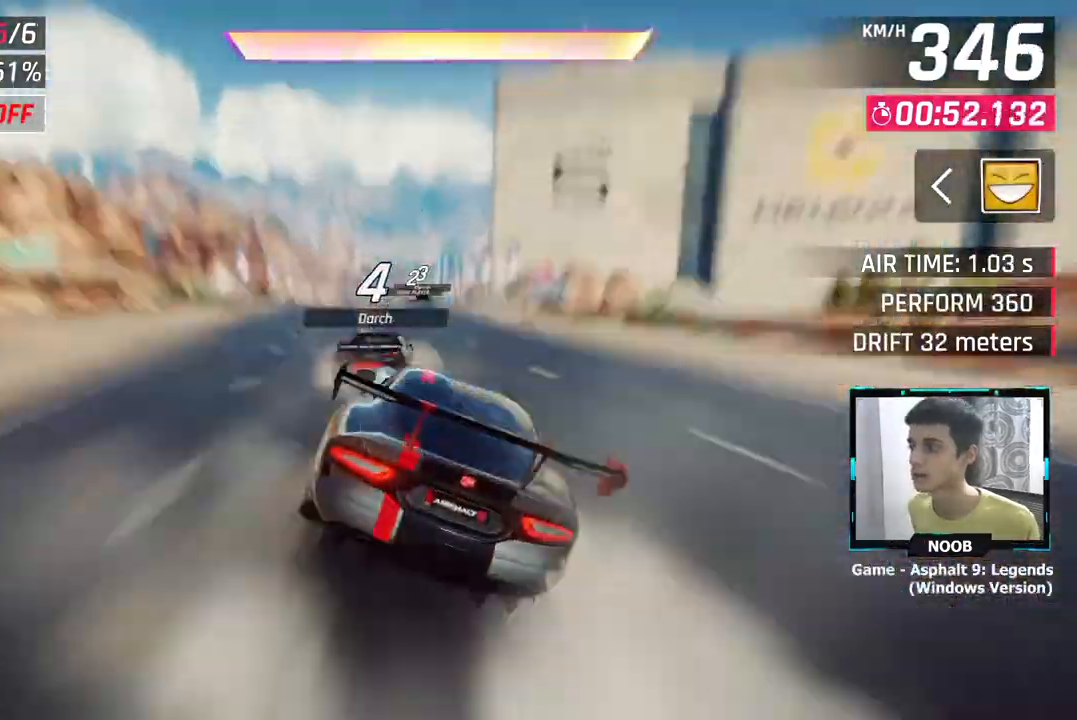
{"buttons": [], "left_stick": "center", "right_stick": "center", "events": [[67, "CROSS", "up"], [67, "left_stick", "right"], [134, "left_stick", "center"], [250, "L1", "down"], [334, "CROSS", "down"], [350, "L1", "up"], [451, "CROSS", "up"]]}
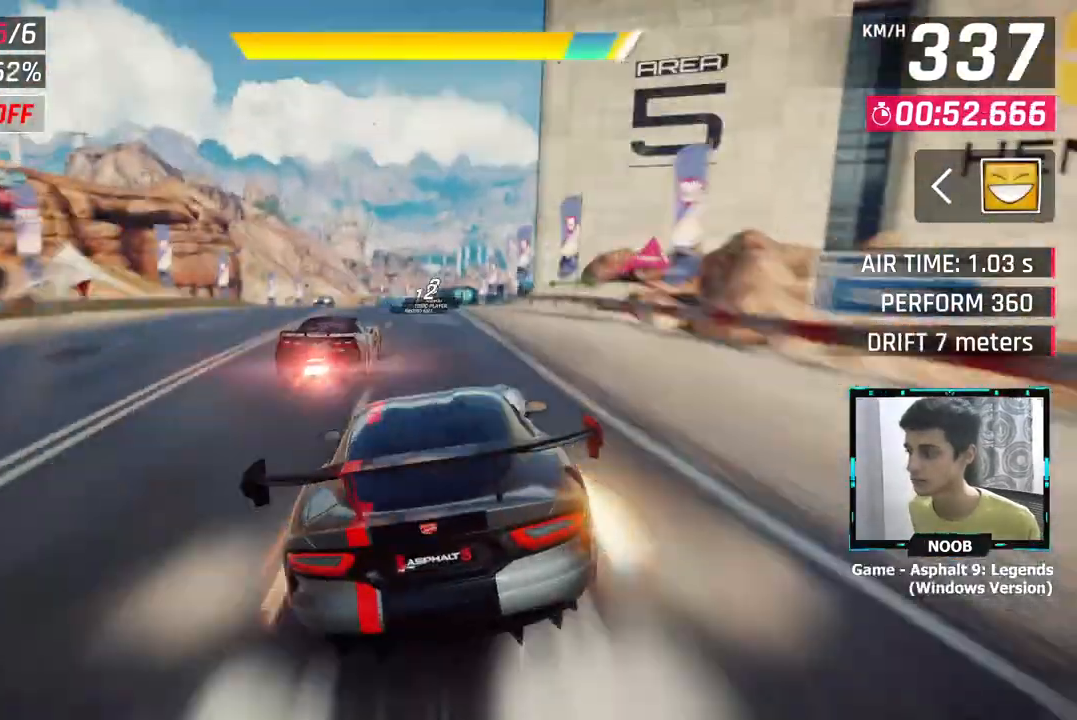
{"buttons": [], "left_stick": "center", "right_stick": "center", "events": [[183, "L1", "down"], [250, "CROSS", "down"], [283, "L1", "up"], [350, "CROSS", "up"]]}
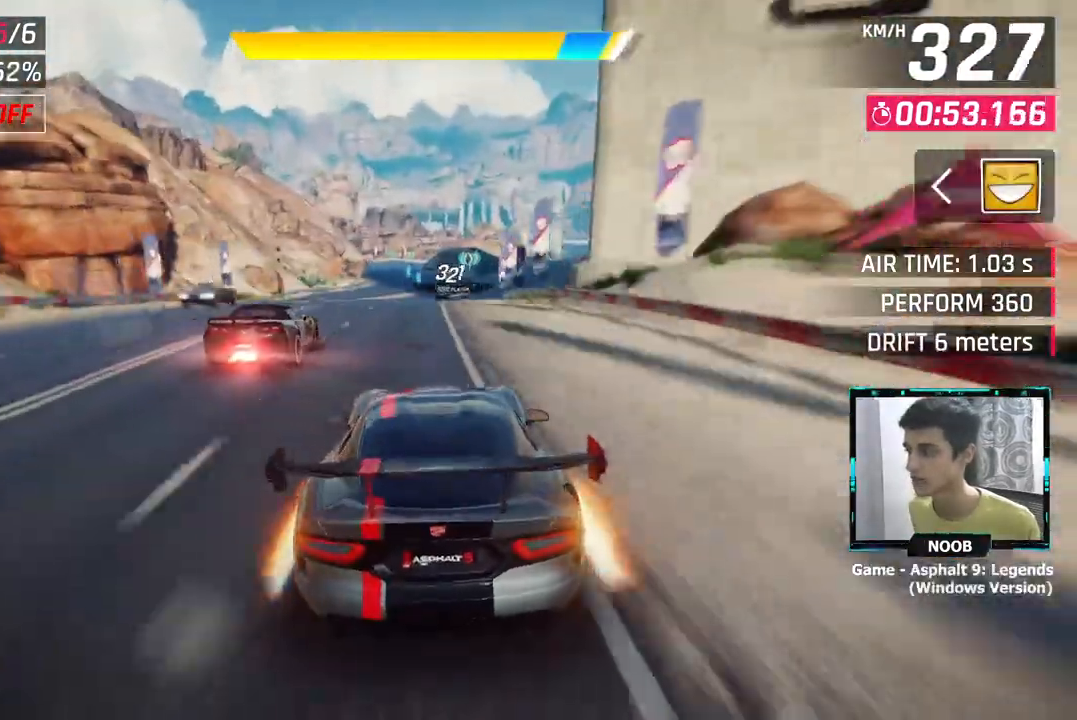
{"buttons": [], "left_stick": "right", "right_stick": "center", "events": [[17, "L1", "down"], [100, "CROSS", "down"], [117, "L1", "up"], [184, "CROSS", "up"], [284, "left_stick", "right"]]}
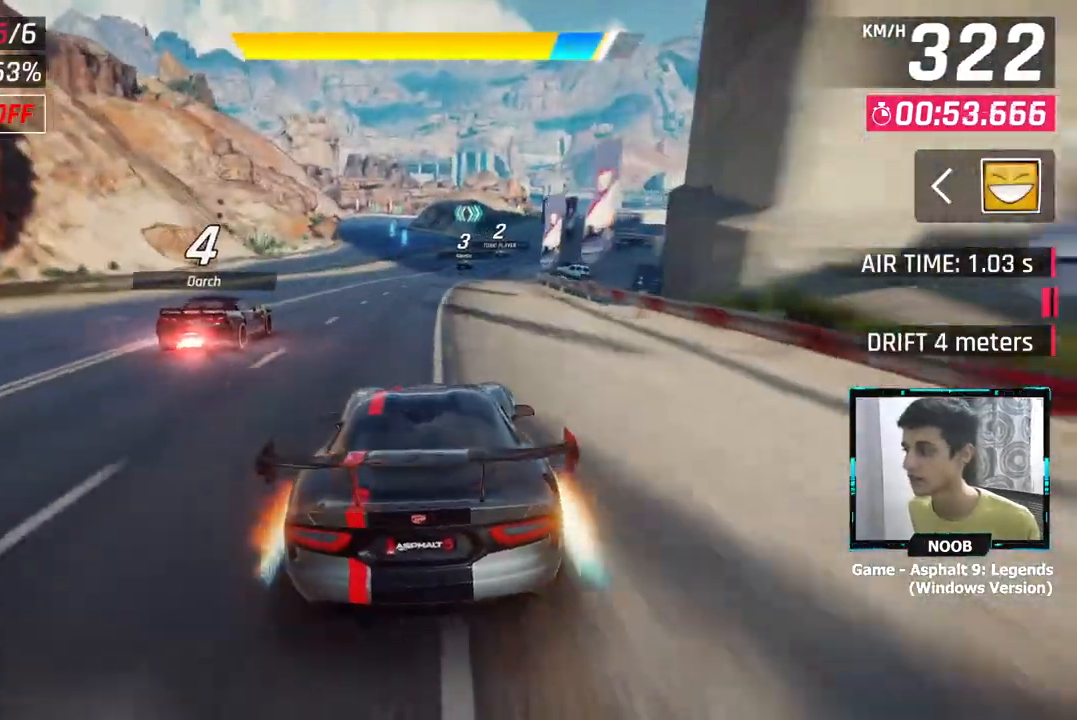
{"buttons": [], "left_stick": "right", "right_stick": "center", "events": []}
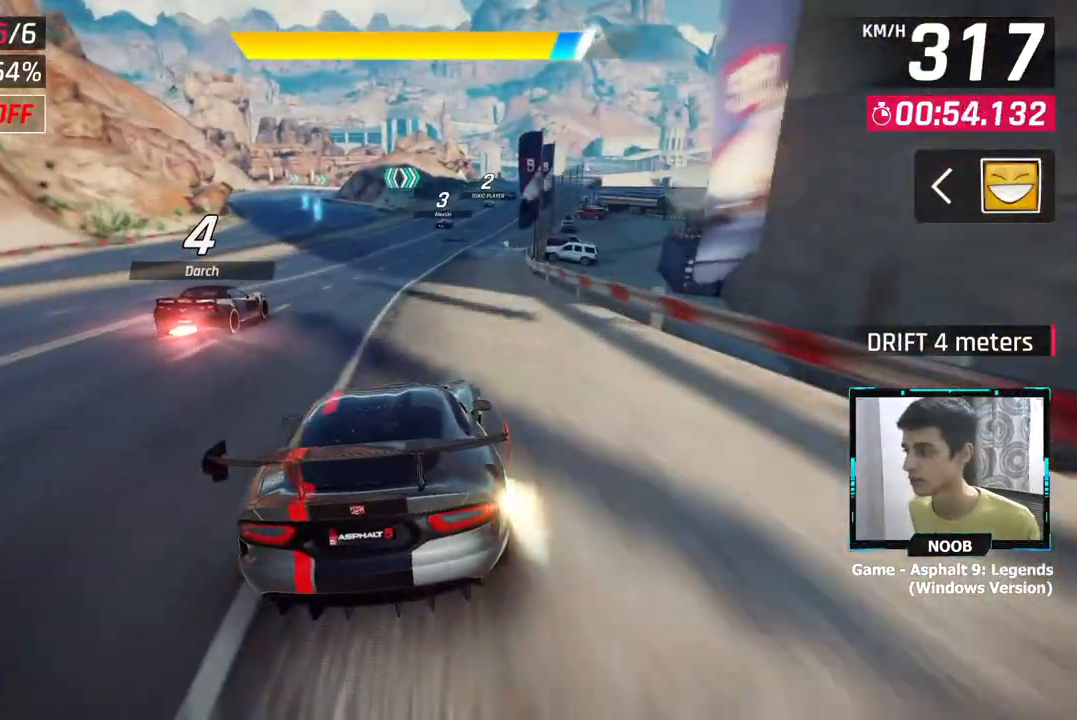
{"buttons": [], "left_stick": "right", "right_stick": "center", "events": []}
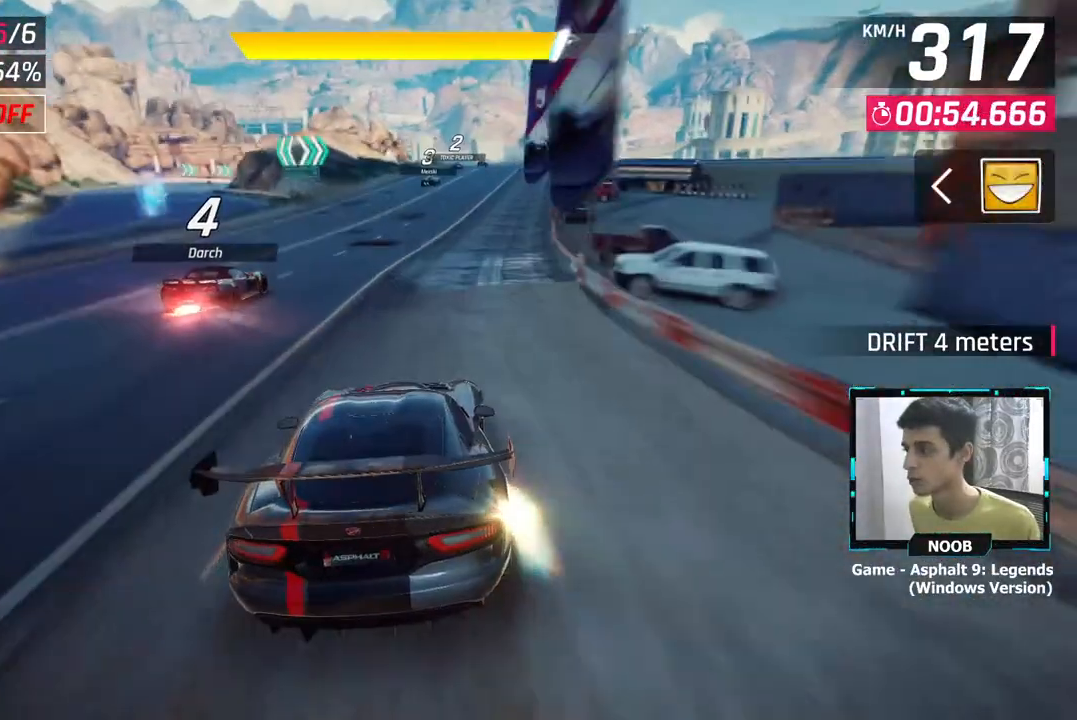
{"buttons": [], "left_stick": "center", "right_stick": "center", "events": [[350, "left_stick", "center"], [400, "L1", "down"], [500, "L1", "up"]]}
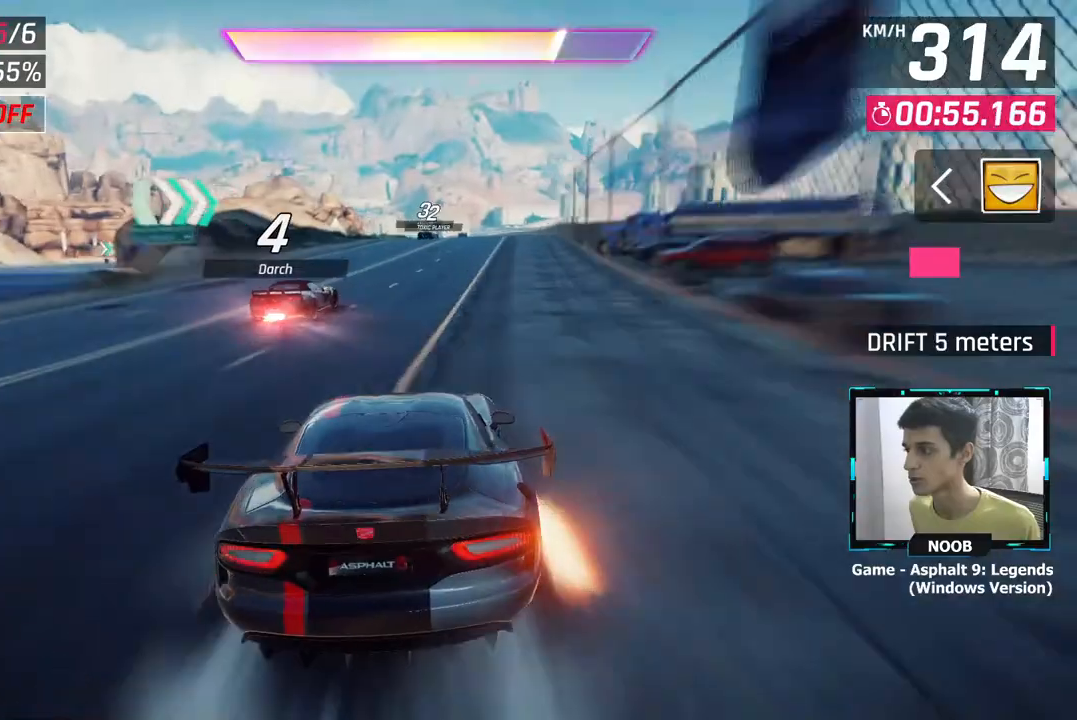
{"buttons": [], "left_stick": "center", "right_stick": "center", "events": []}
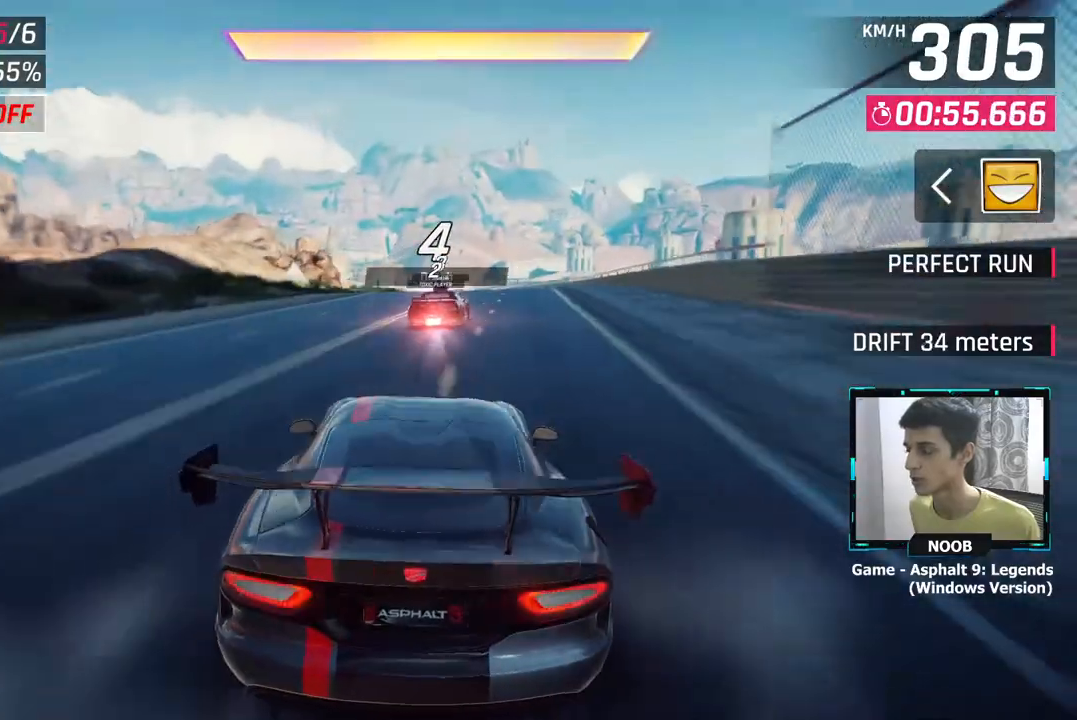
{"buttons": ["L1"], "left_stick": "center", "right_stick": "center", "events": [[50, "CROSS", "down"], [166, "CROSS", "up"], [166, "left_stick", "right"], [367, "left_stick", "center"], [483, "L1", "down"]]}
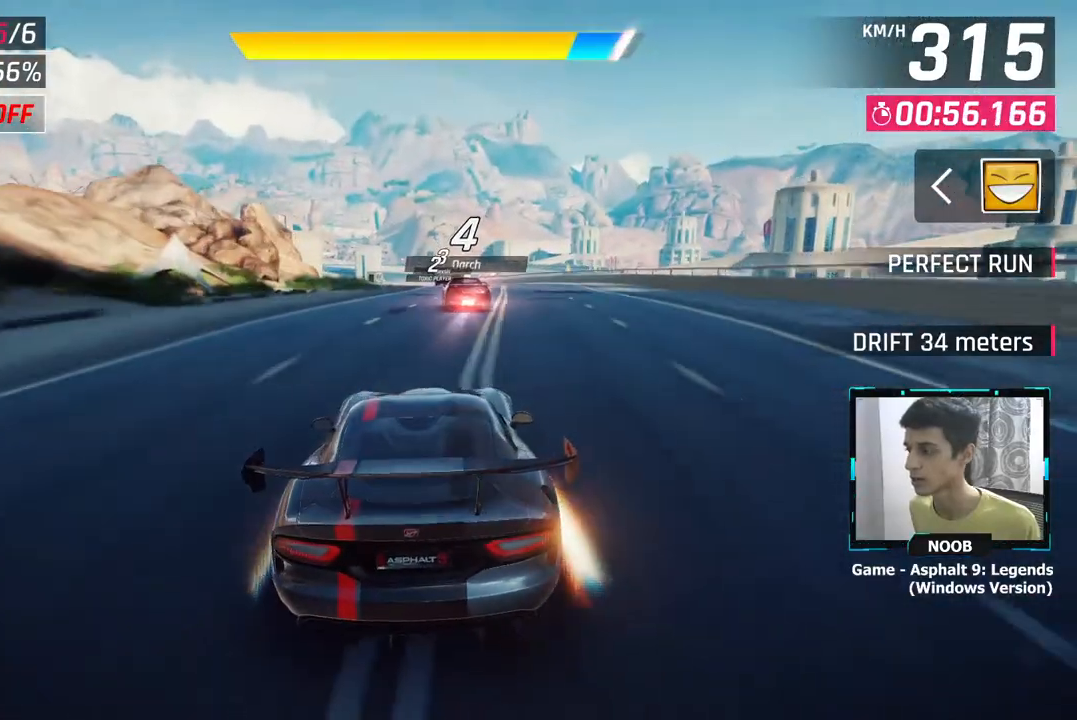
{"buttons": [], "left_stick": "center", "right_stick": "center", "events": [[134, "L1", "up"]]}
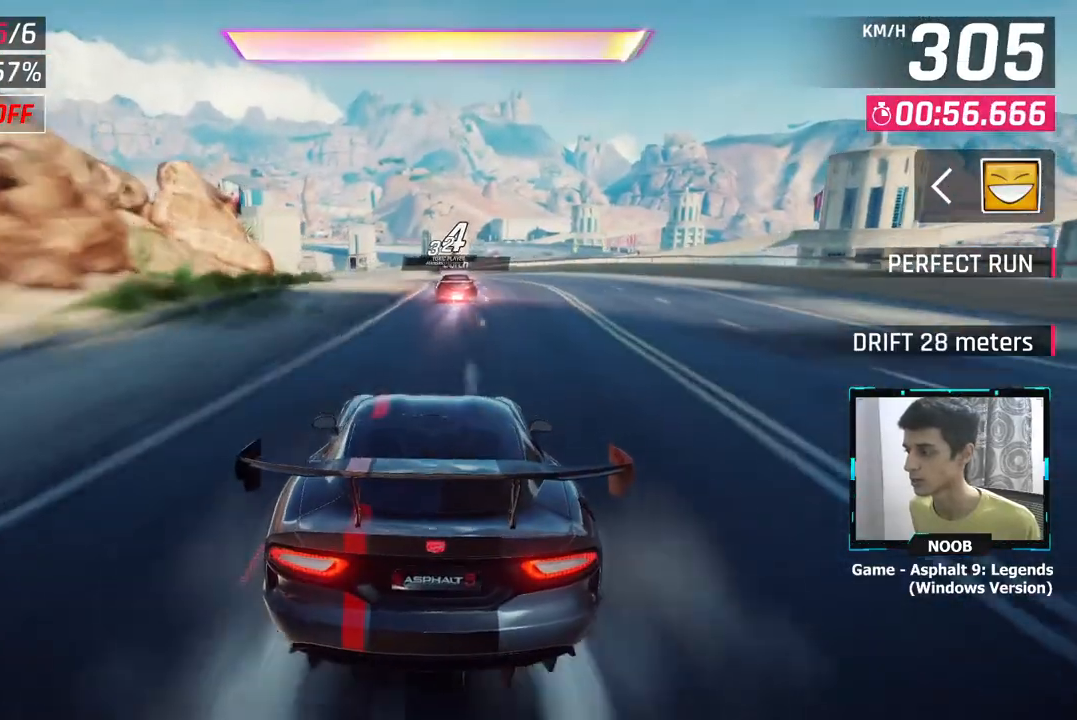
{"buttons": [], "left_stick": "right", "right_stick": "center", "events": [[250, "left_stick", "right"]]}
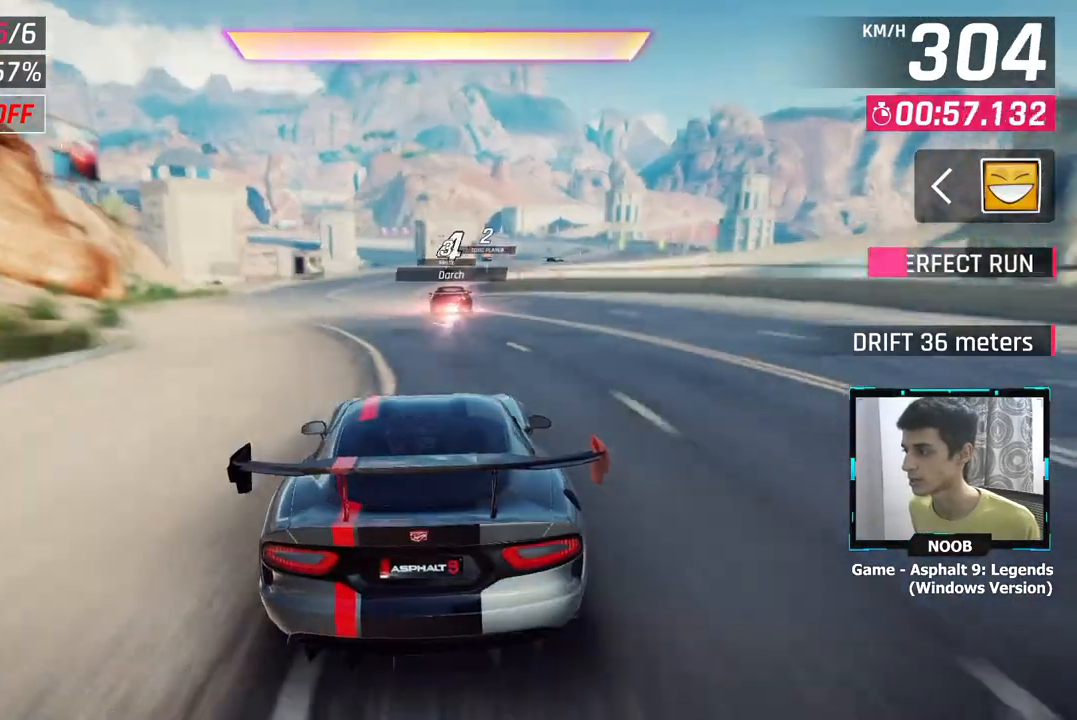
{"buttons": [], "left_stick": "right", "right_stick": "center", "events": []}
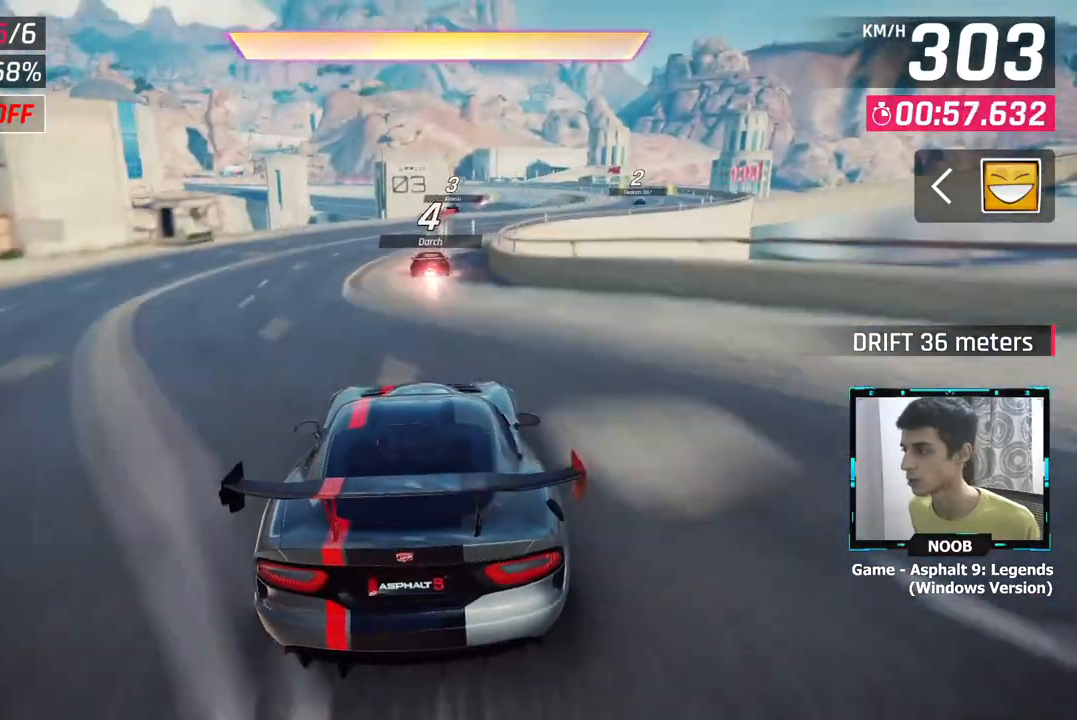
{"buttons": [], "left_stick": "right", "right_stick": "center", "events": [[100, "CROSS", "down"], [217, "CROSS", "up"], [300, "CROSS", "down"], [367, "CROSS", "up"]]}
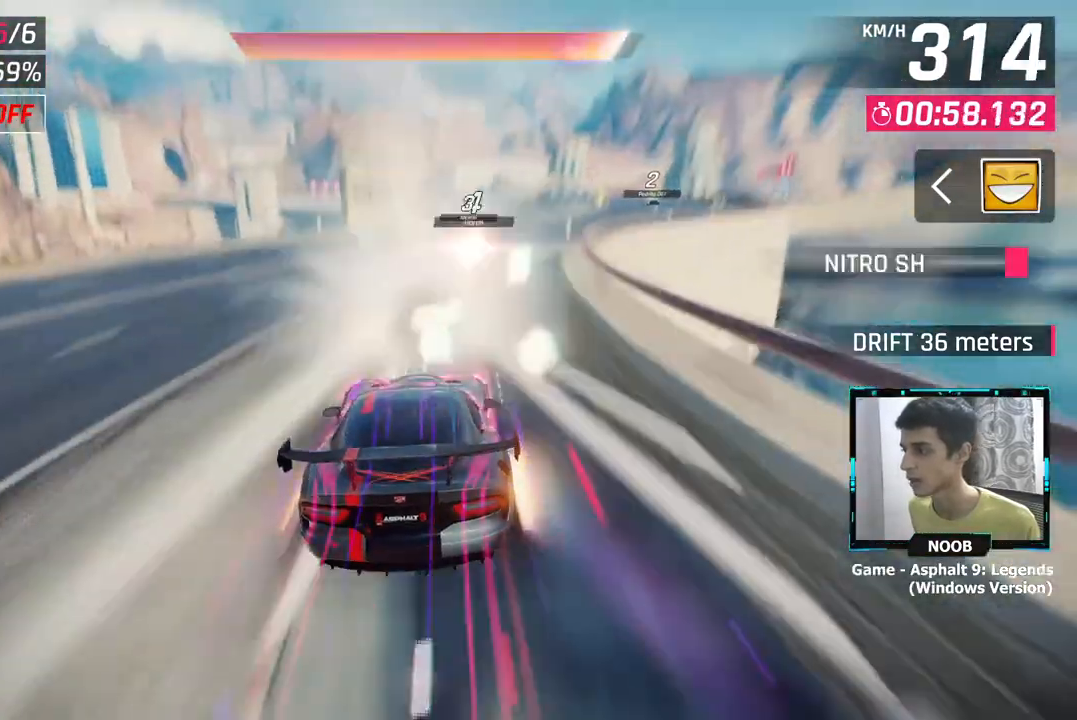
{"buttons": [], "left_stick": "center", "right_stick": "center", "events": [[468, "left_stick", "center"]]}
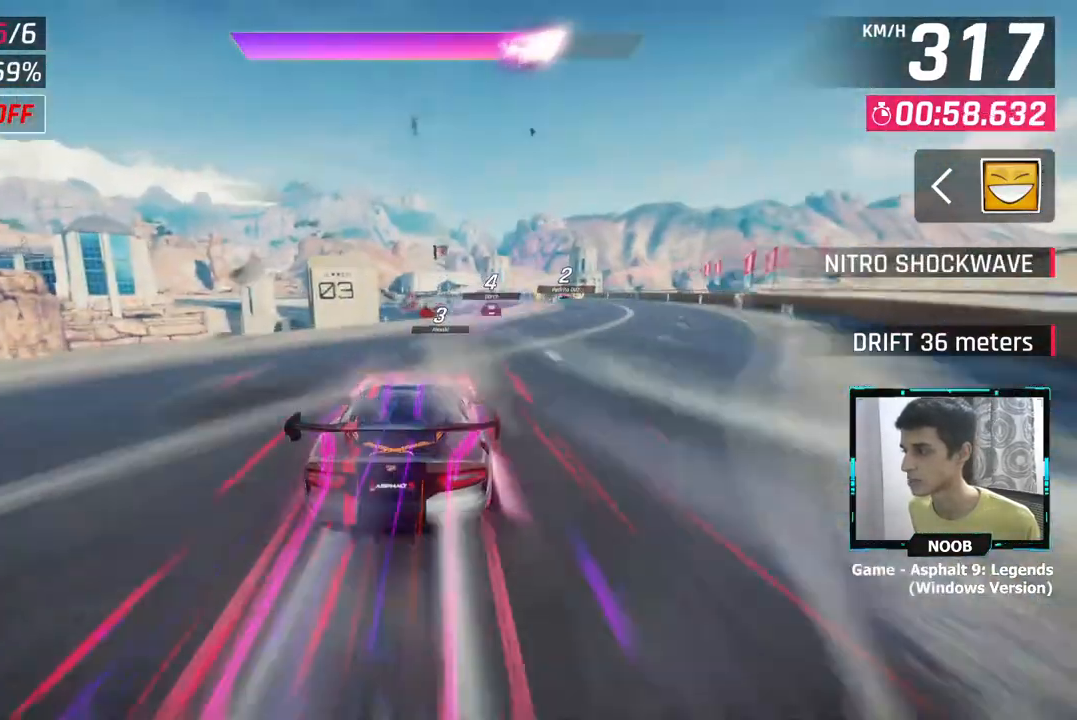
{"buttons": [], "left_stick": "left", "right_stick": "center", "events": [[83, "left_stick", "right"], [267, "left_stick", "center"], [500, "left_stick", "left"]]}
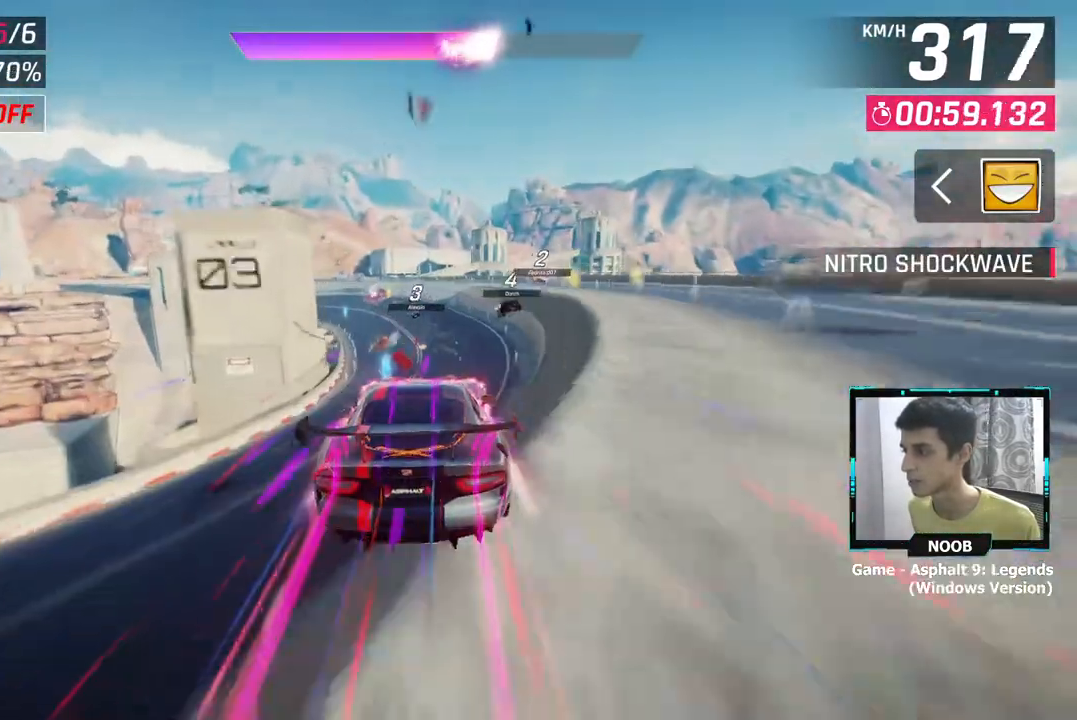
{"buttons": [], "left_stick": "center", "right_stick": "center", "events": [[501, "left_stick", "center"]]}
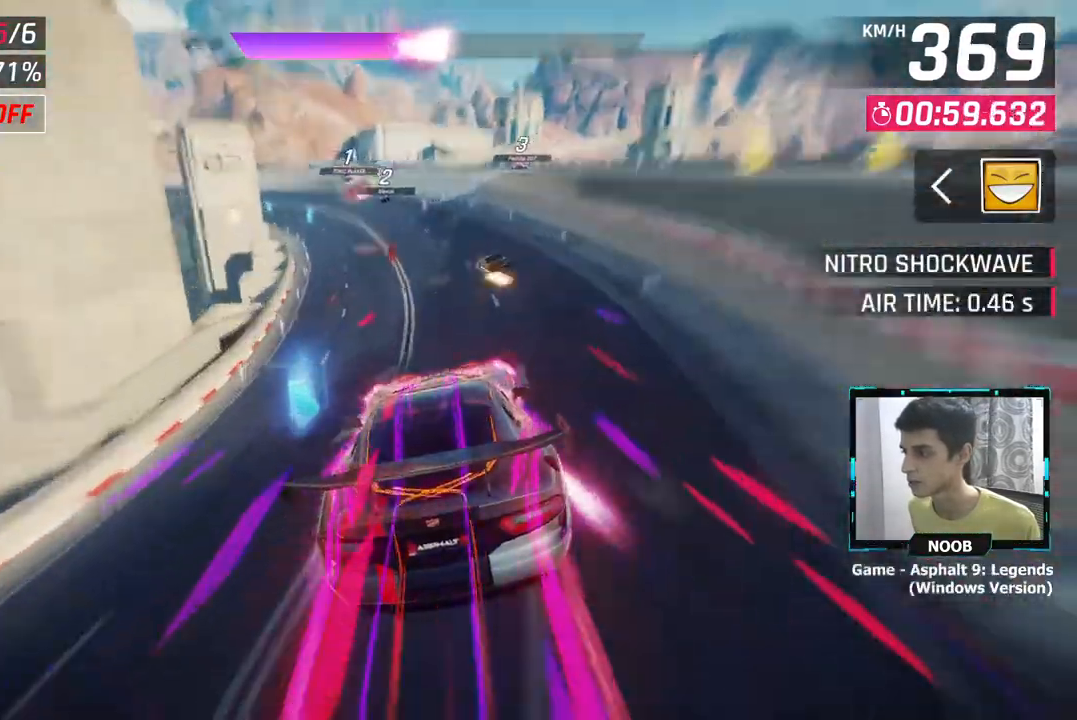
{"buttons": [], "left_stick": "center", "right_stick": "center", "events": []}
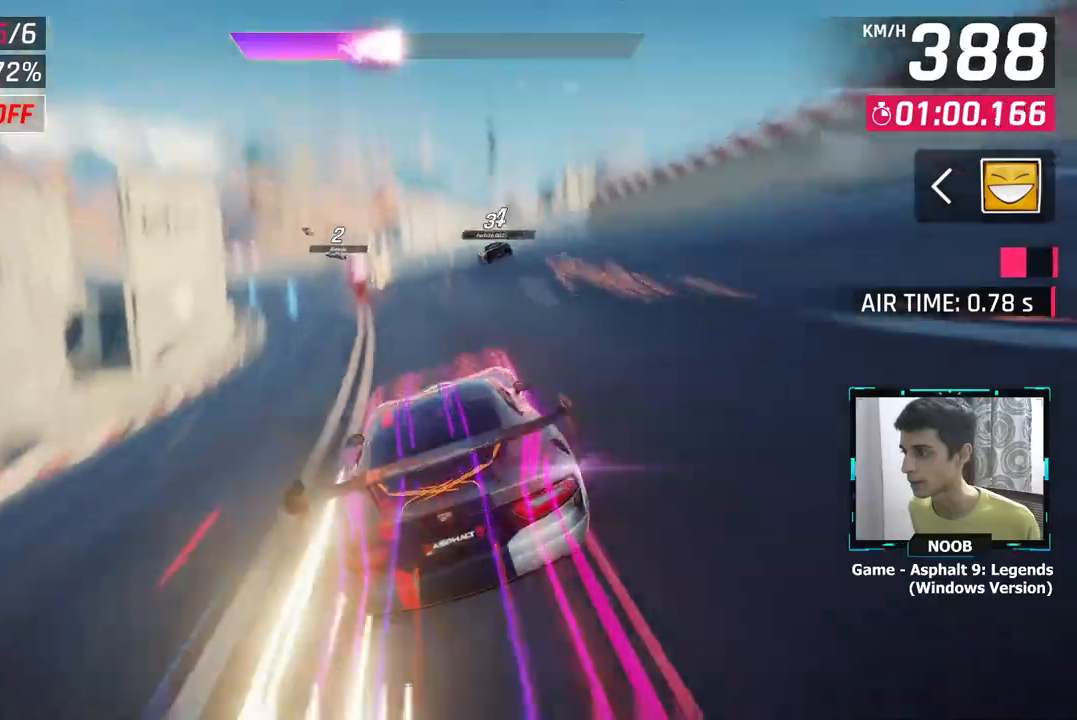
{"buttons": [], "left_stick": "left", "right_stick": "center", "events": [[117, "left_stick", "left"]]}
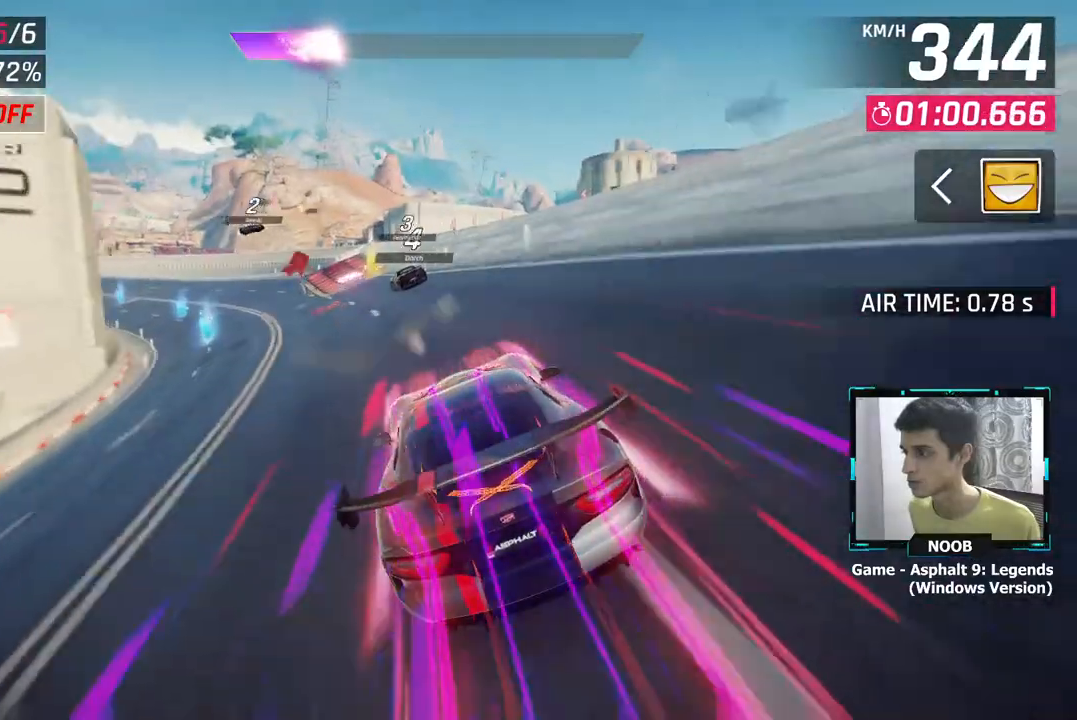
{"buttons": [], "left_stick": "left", "right_stick": "center", "events": []}
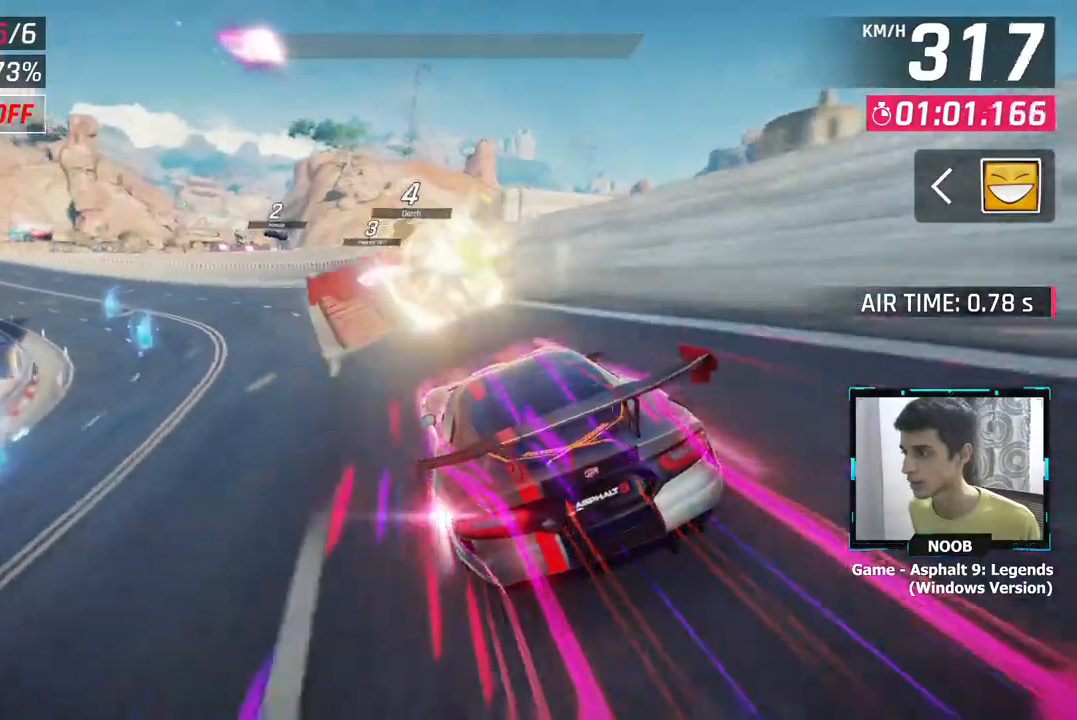
{"buttons": [], "left_stick": "left", "right_stick": "center", "events": []}
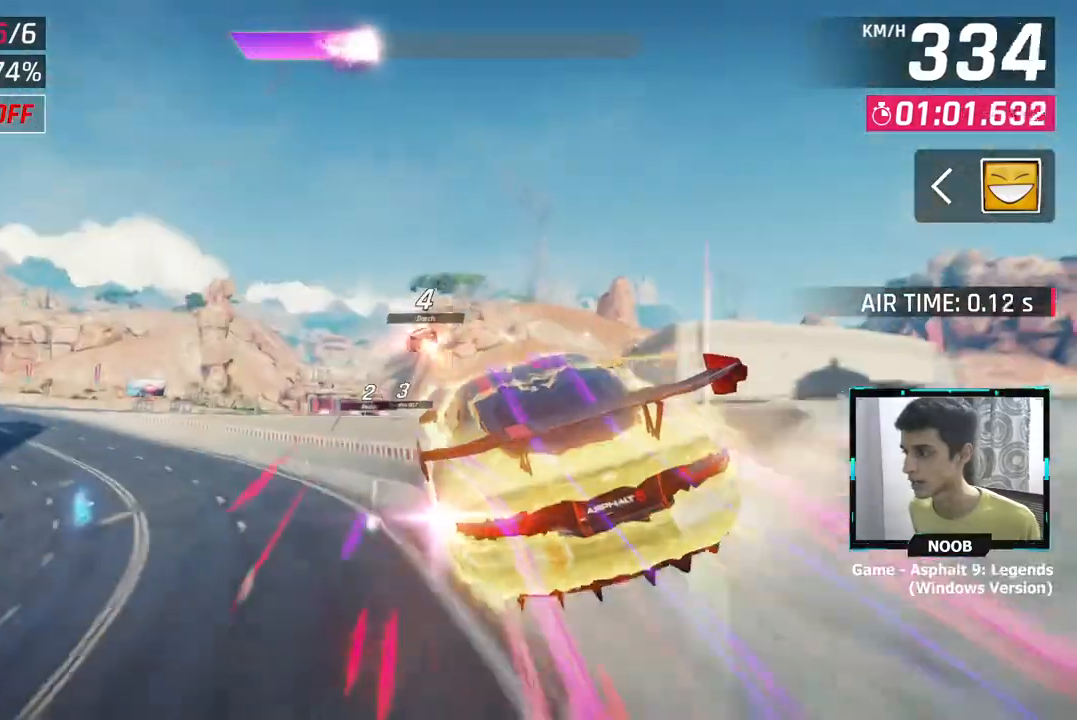
{"buttons": [], "left_stick": "left", "right_stick": "center", "events": []}
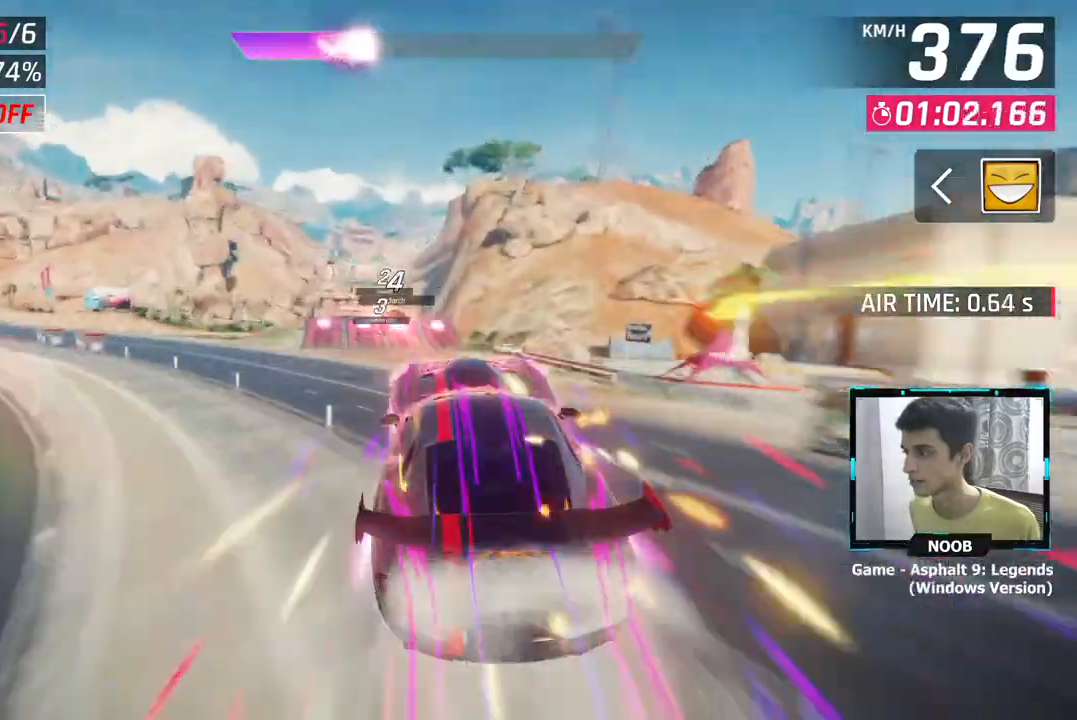
{"buttons": [], "left_stick": "left", "right_stick": "center", "events": []}